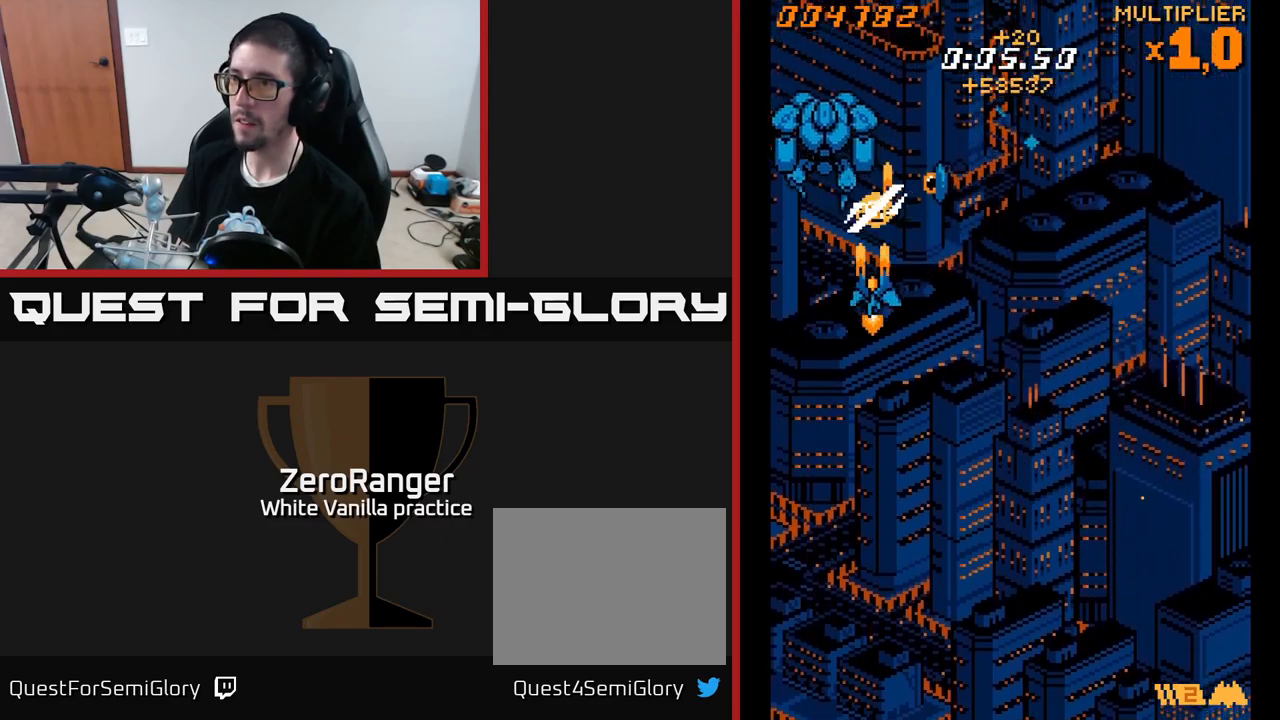
Gameplay with a controller (Xbox layout); each line is a JSON object with the inputs held at the frame after it. "events" lists button and stick changes between this image and that frame as [ms after this image, input, new state], when the widget could be followed in between. Not read: left_stick.
{"buttons": ["A", "DPAD_RIGHT"], "right_stick": "center", "events": [[83, "DPAD_DOWN", "up"], [133, "DPAD_UP", "down"], [183, "DPAD_RIGHT", "down"], [216, "DPAD_UP", "up"], [250, "DPAD_DOWN", "down"], [466, "DPAD_DOWN", "up"]]}
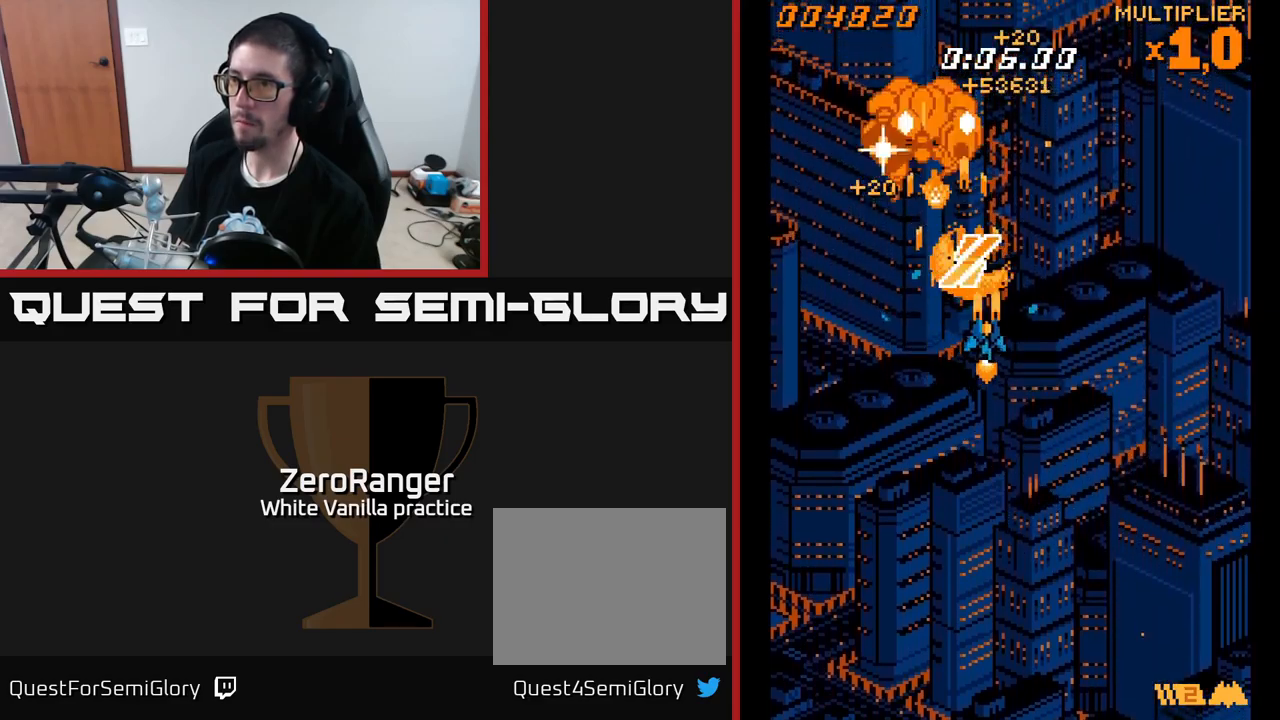
{"buttons": ["A", "DPAD_DOWN", "DPAD_LEFT"], "right_stick": "center", "events": [[33, "DPAD_UP", "down"], [50, "DPAD_RIGHT", "up"], [166, "DPAD_RIGHT", "down"], [350, "DPAD_UP", "up"], [400, "DPAD_DOWN", "down"], [400, "DPAD_RIGHT", "up"], [450, "DPAD_LEFT", "down"]]}
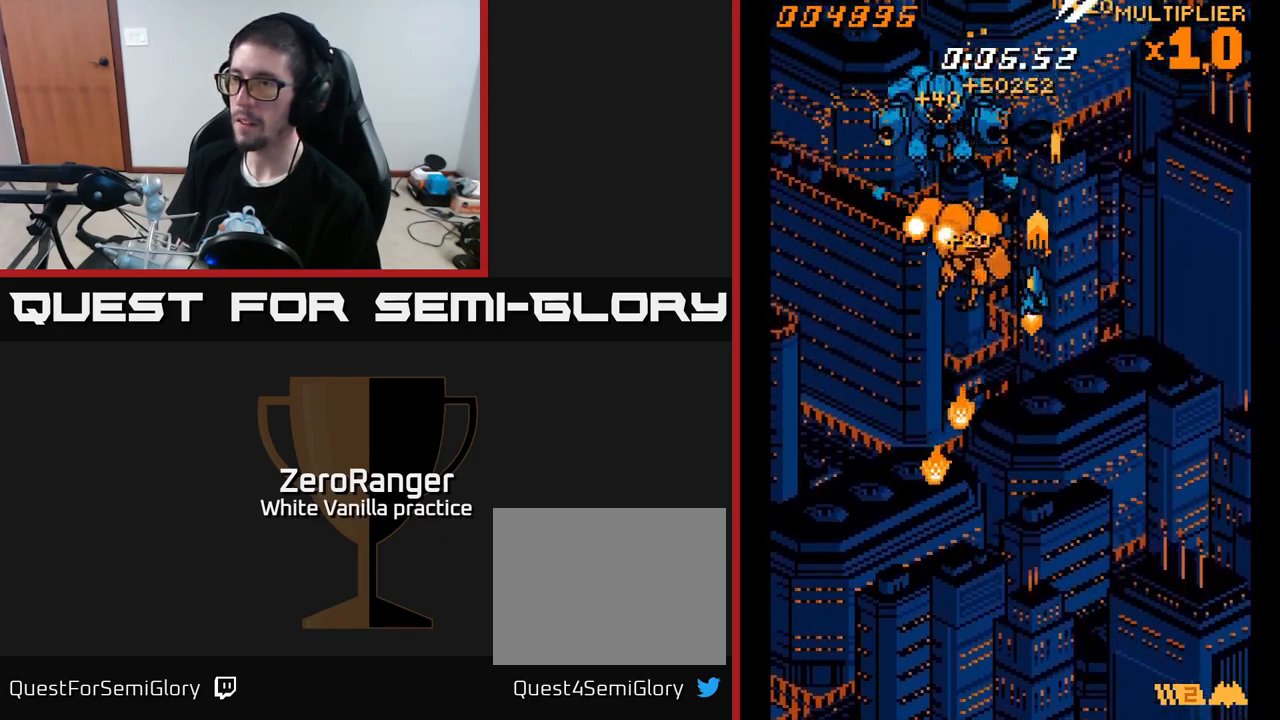
{"buttons": ["A", "DPAD_UP", "DPAD_RIGHT"], "right_stick": "center", "events": [[83, "DPAD_LEFT", "up"], [116, "DPAD_DOWN", "up"], [116, "DPAD_RIGHT", "down"], [233, "DPAD_UP", "down"]]}
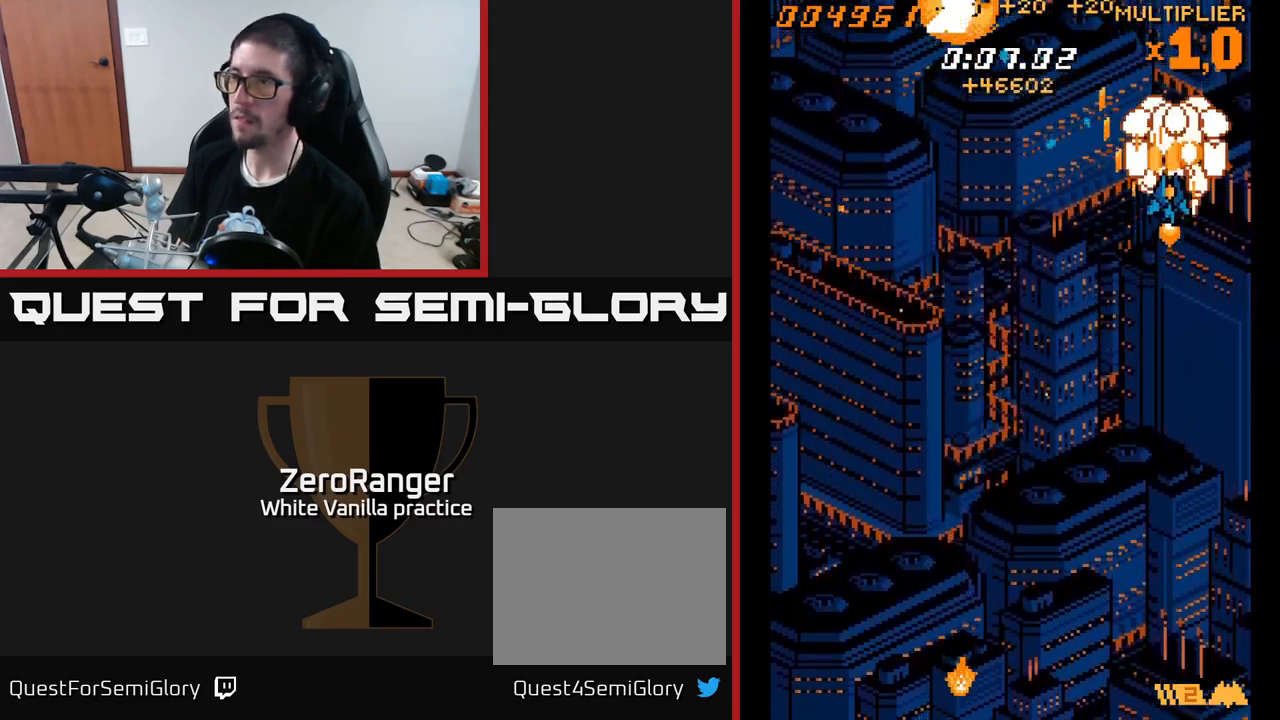
{"buttons": ["A", "DPAD_LEFT"], "right_stick": "center", "events": [[100, "DPAD_UP", "up"], [150, "DPAD_RIGHT", "up"], [200, "DPAD_LEFT", "down"], [233, "DPAD_DOWN", "down"], [383, "DPAD_DOWN", "up"]]}
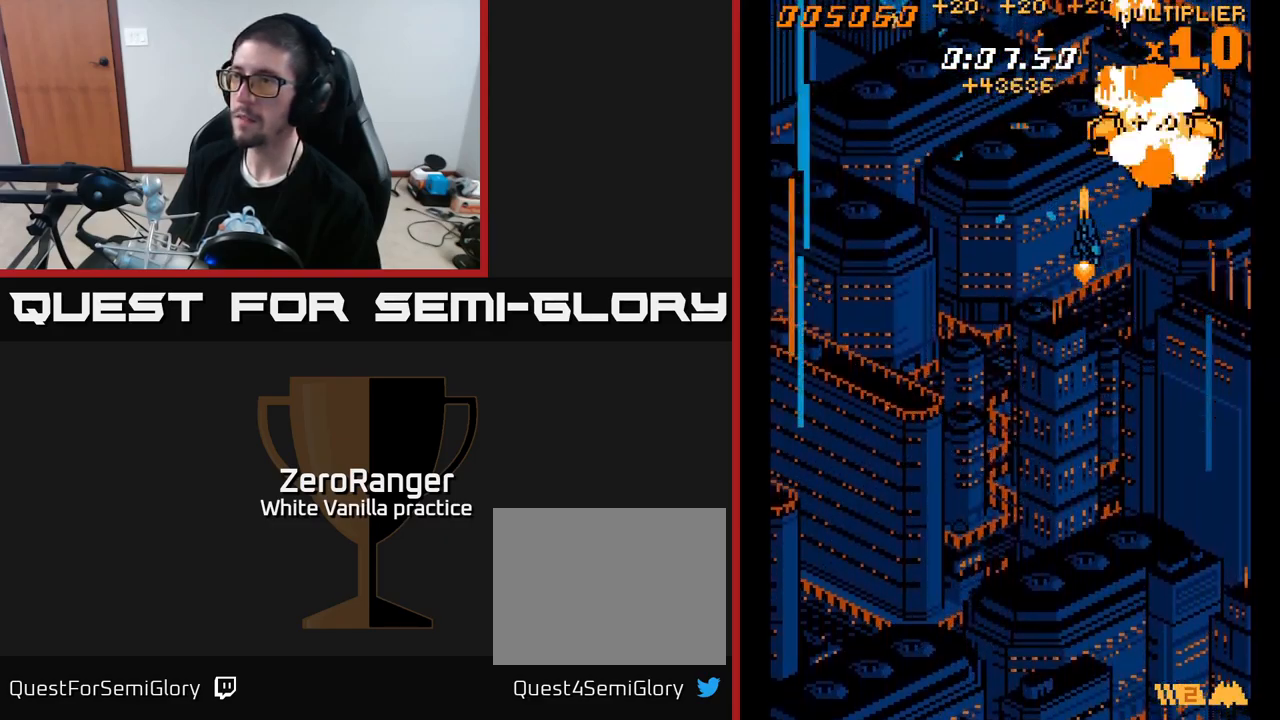
{"buttons": ["A", "DPAD_UP"], "right_stick": "center", "events": [[133, "DPAD_DOWN", "down"], [416, "DPAD_DOWN", "up"], [483, "DPAD_UP", "down"], [500, "DPAD_LEFT", "up"]]}
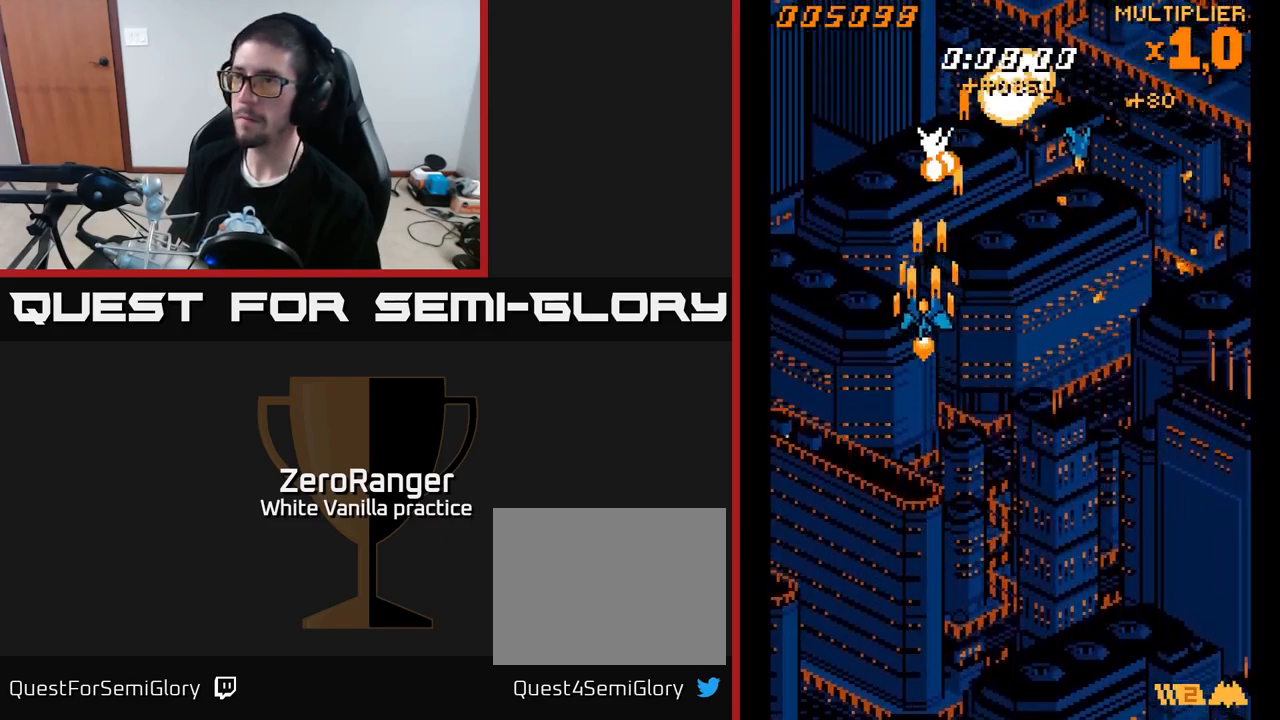
{"buttons": ["A", "DPAD_DOWN", "DPAD_RIGHT"], "right_stick": "center", "events": [[50, "DPAD_RIGHT", "down"], [166, "DPAD_UP", "up"], [483, "DPAD_DOWN", "down"]]}
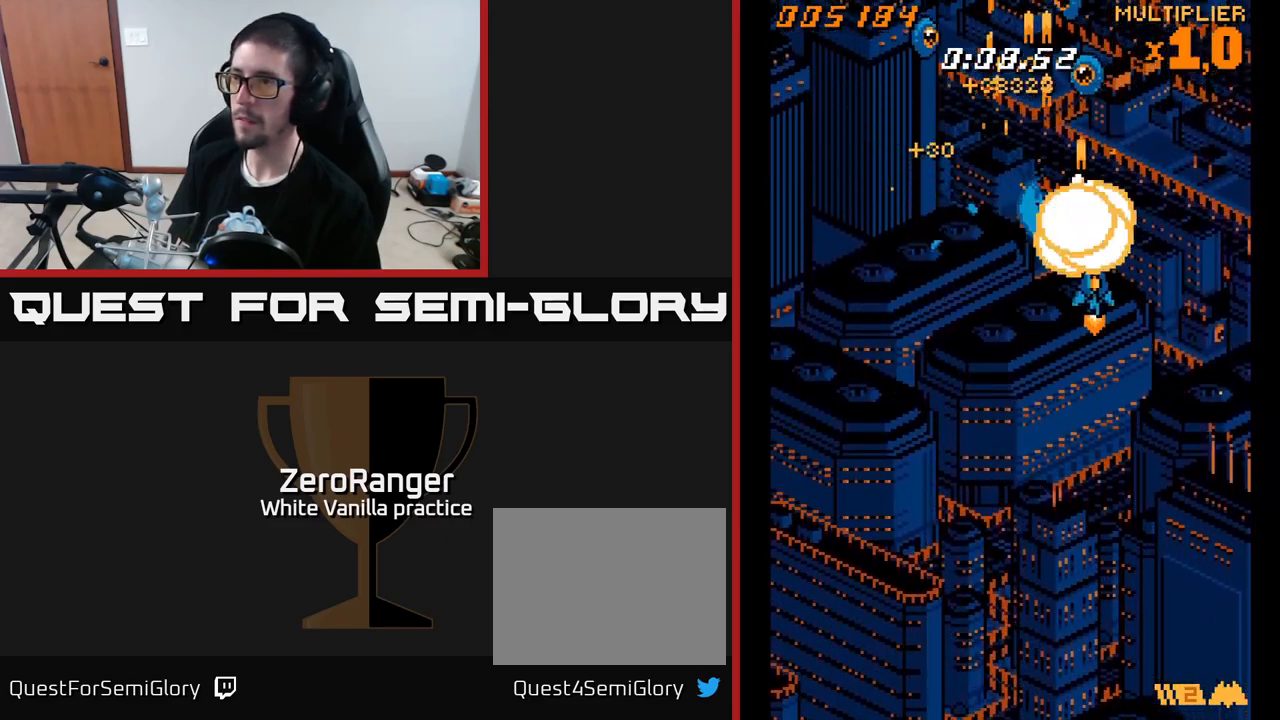
{"buttons": ["A", "DPAD_UP", "DPAD_LEFT"], "right_stick": "center", "events": [[250, "DPAD_RIGHT", "up"], [283, "DPAD_DOWN", "up"], [283, "DPAD_LEFT", "down"], [433, "DPAD_UP", "down"]]}
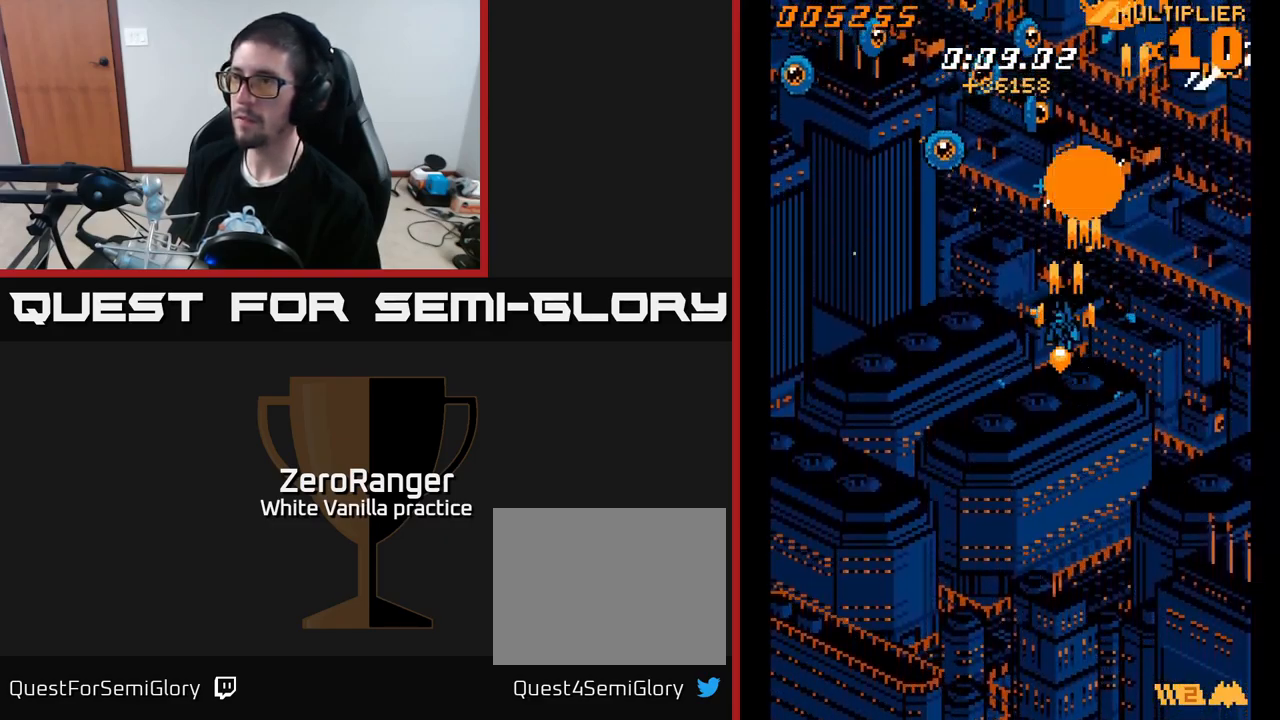
{"buttons": ["A", "DPAD_LEFT"], "right_stick": "center", "events": [[183, "DPAD_UP", "up"]]}
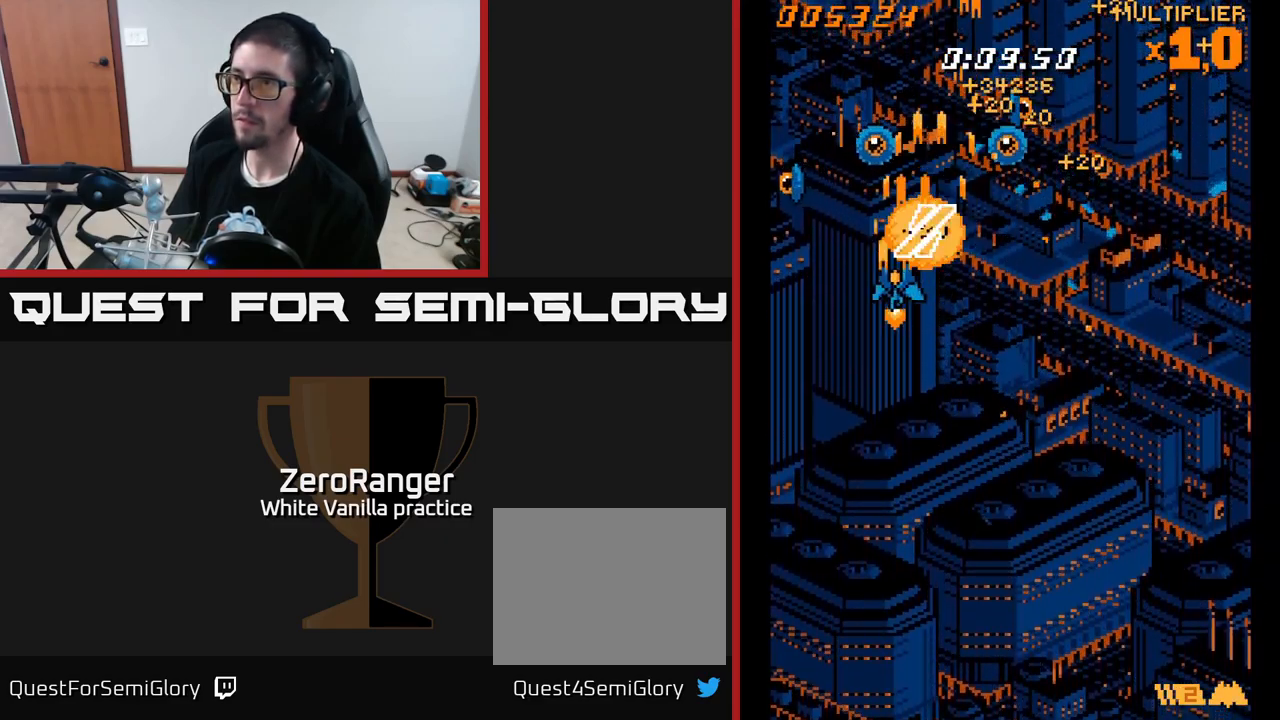
{"buttons": ["A", "DPAD_RIGHT"], "right_stick": "center", "events": [[250, "DPAD_LEFT", "up"], [267, "DPAD_DOWN", "down"], [267, "DPAD_RIGHT", "down"], [283, "DPAD_DOWN", "up"]]}
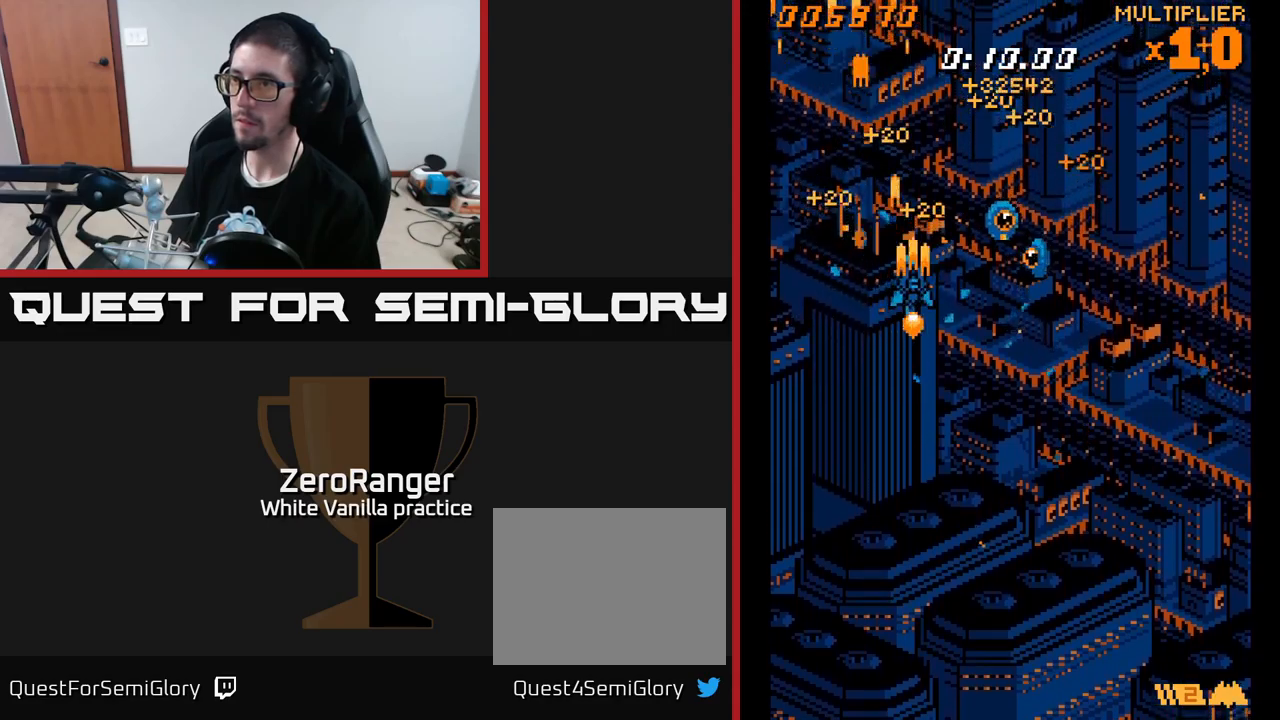
{"buttons": ["A", "DPAD_DOWN", "DPAD_RIGHT"], "right_stick": "center", "events": [[33, "DPAD_DOWN", "down"], [350, "DPAD_DOWN", "up"], [467, "DPAD_DOWN", "down"]]}
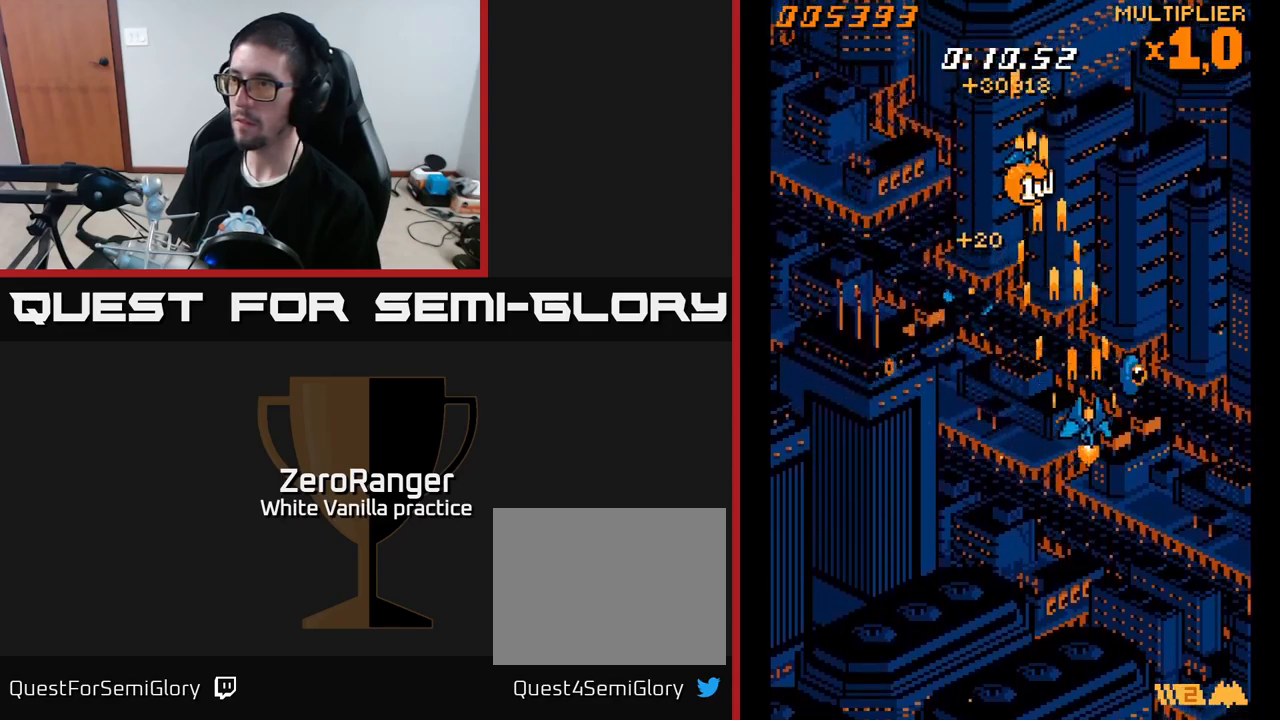
{"buttons": ["A", "DPAD_UP", "DPAD_LEFT"], "right_stick": "center", "events": [[133, "DPAD_DOWN", "up"], [250, "DPAD_RIGHT", "up"], [250, "DPAD_UP", "down"], [283, "DPAD_LEFT", "down"]]}
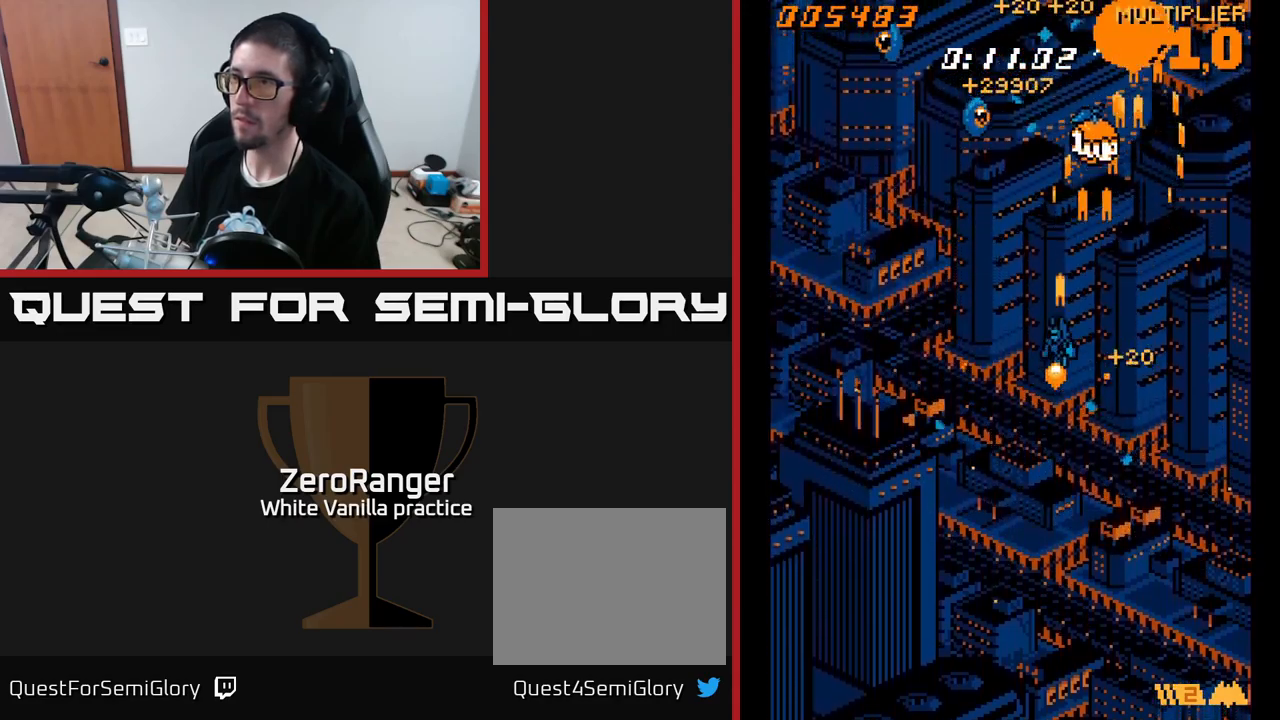
{"buttons": ["A", "DPAD_RIGHT"], "right_stick": "center", "events": [[233, "DPAD_UP", "up"], [450, "DPAD_LEFT", "up"], [500, "DPAD_RIGHT", "down"]]}
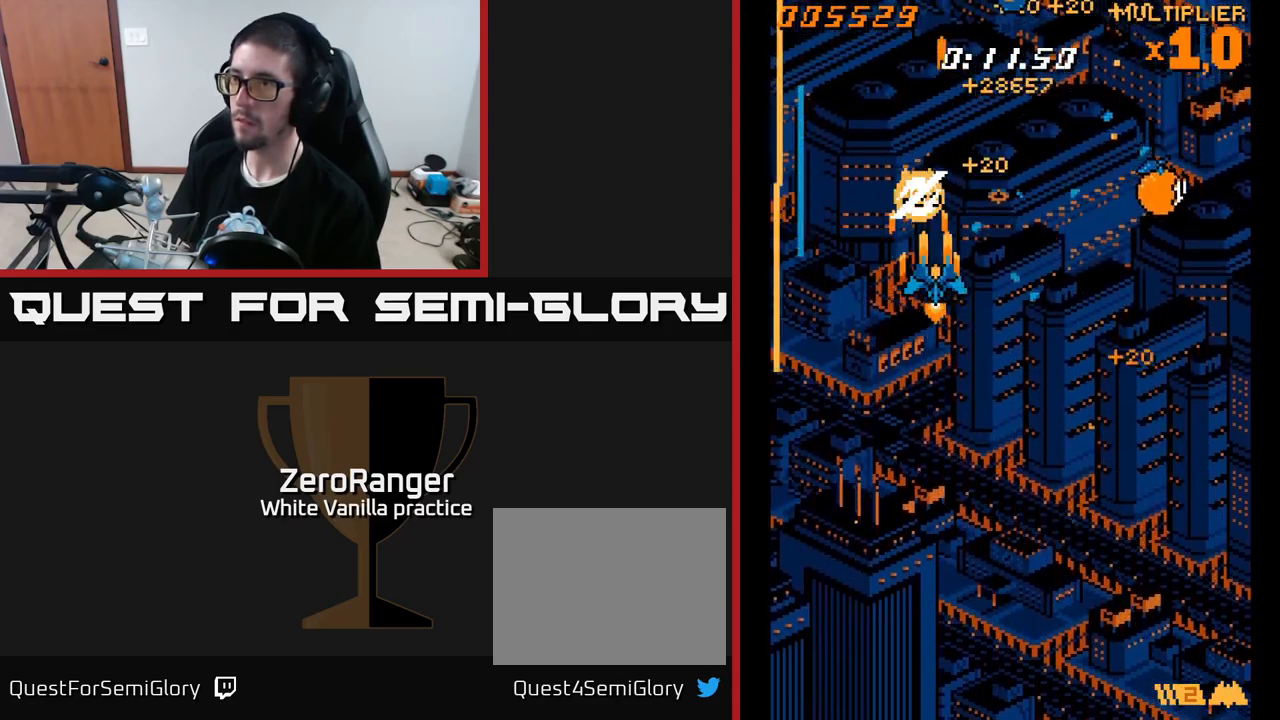
{"buttons": ["A", "DPAD_DOWN", "DPAD_RIGHT"], "right_stick": "center", "events": [[283, "DPAD_DOWN", "down"]]}
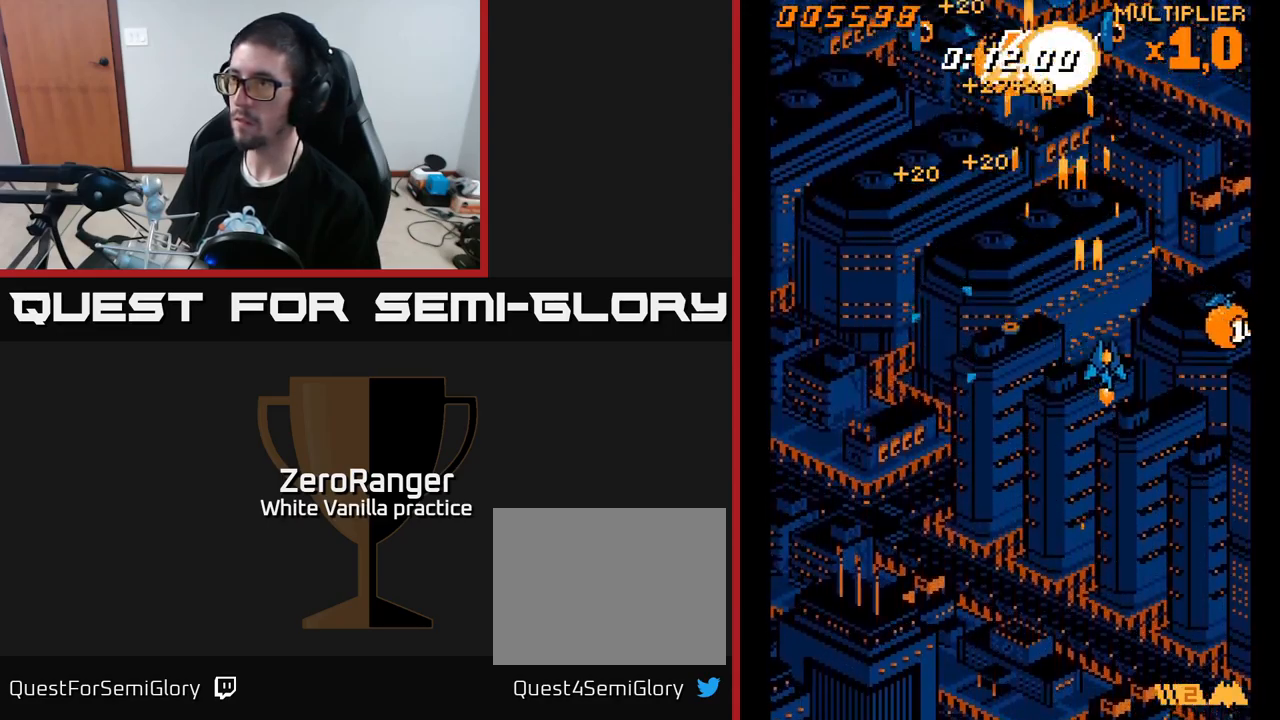
{"buttons": ["A", "DPAD_UP", "DPAD_LEFT"], "right_stick": "center", "events": [[317, "DPAD_DOWN", "up"], [317, "DPAD_RIGHT", "up"], [333, "DPAD_LEFT", "down"], [367, "DPAD_UP", "down"]]}
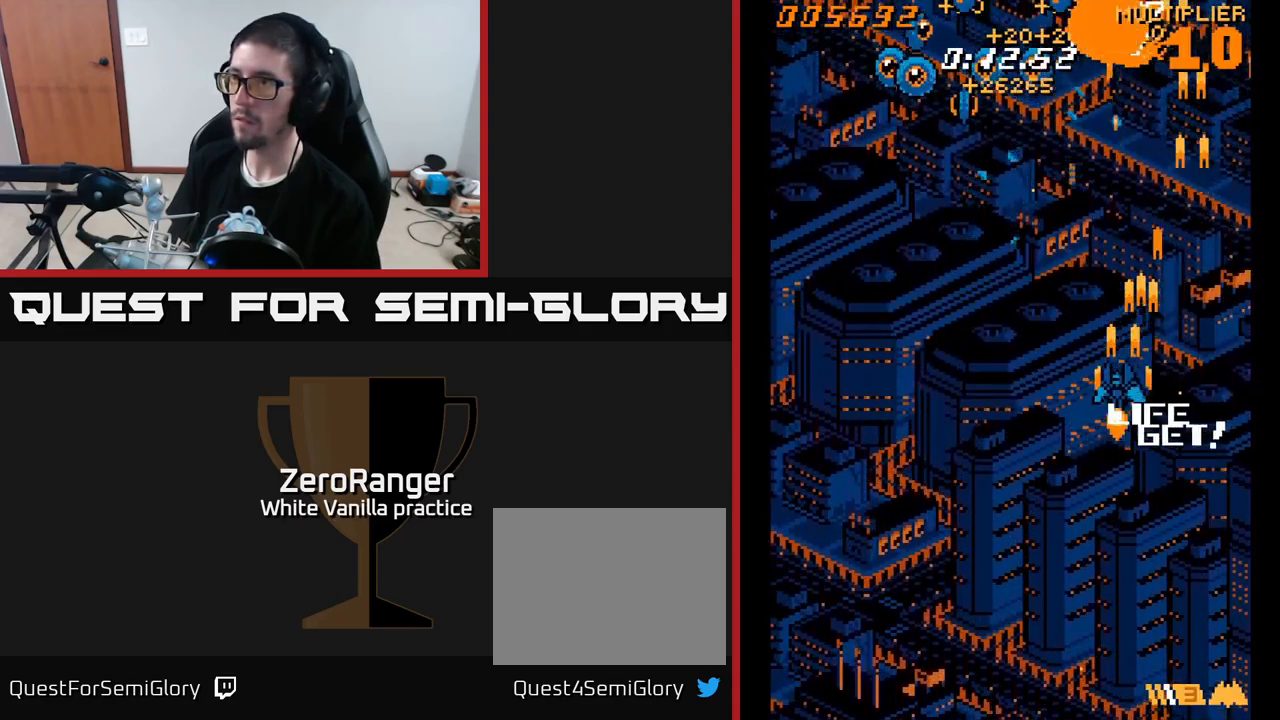
{"buttons": ["A", "DPAD_LEFT"], "right_stick": "center", "events": [[283, "DPAD_UP", "up"]]}
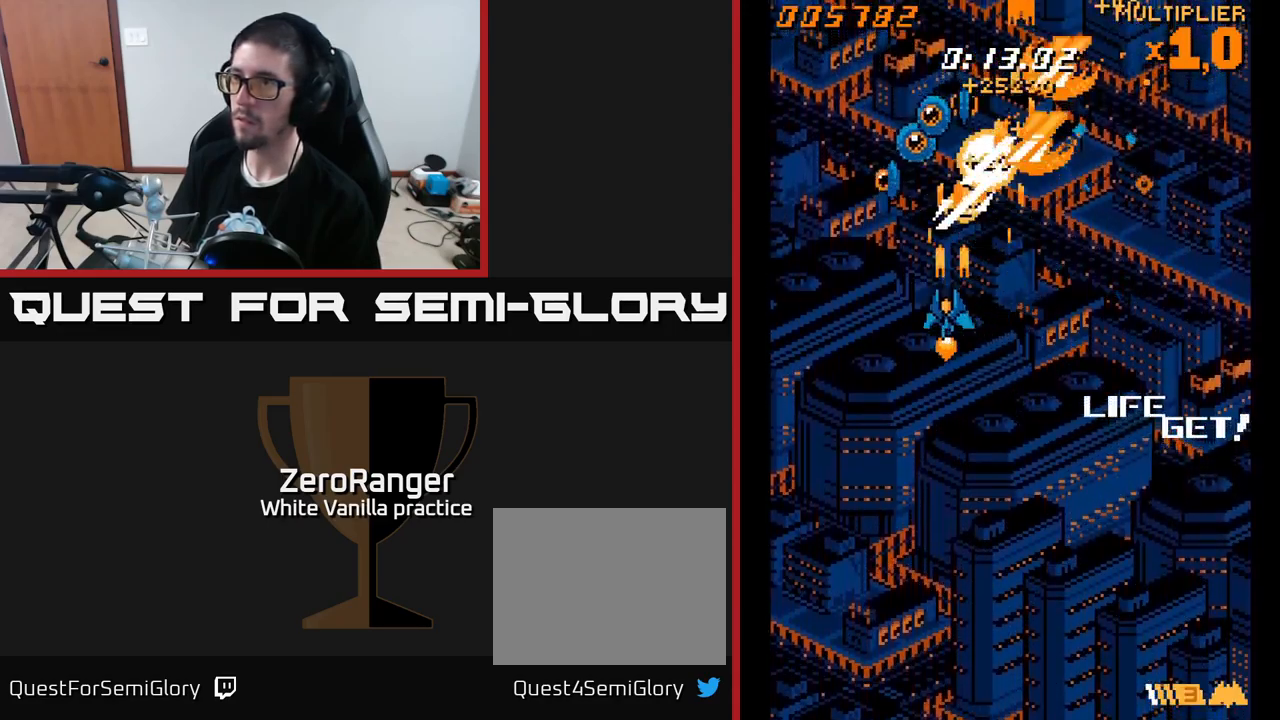
{"buttons": ["A", "DPAD_DOWN"], "right_stick": "center", "events": [[133, "DPAD_UP", "down"], [150, "DPAD_LEFT", "up"], [183, "DPAD_RIGHT", "down"], [283, "DPAD_UP", "up"], [350, "DPAD_DOWN", "down"], [417, "DPAD_RIGHT", "up"]]}
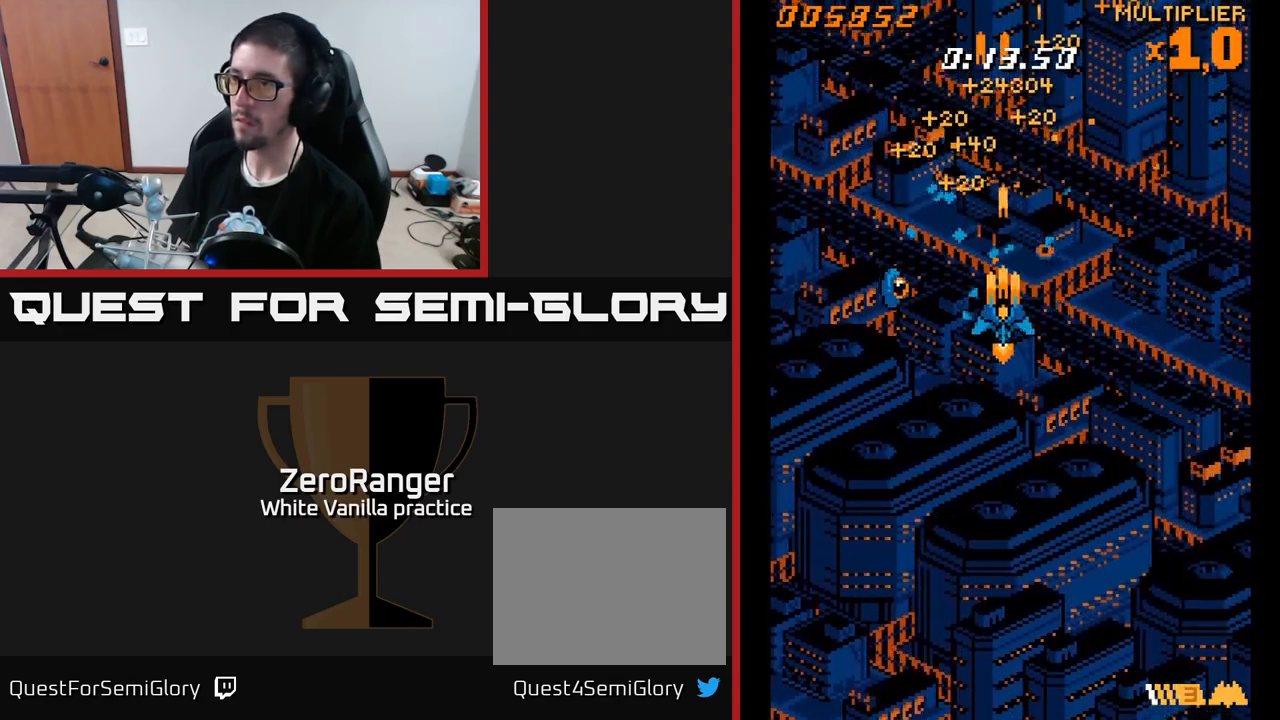
{"buttons": ["A", "DPAD_UP"], "right_stick": "center", "events": [[50, "DPAD_LEFT", "down"], [300, "DPAD_DOWN", "up"], [417, "DPAD_LEFT", "up"], [417, "DPAD_UP", "down"]]}
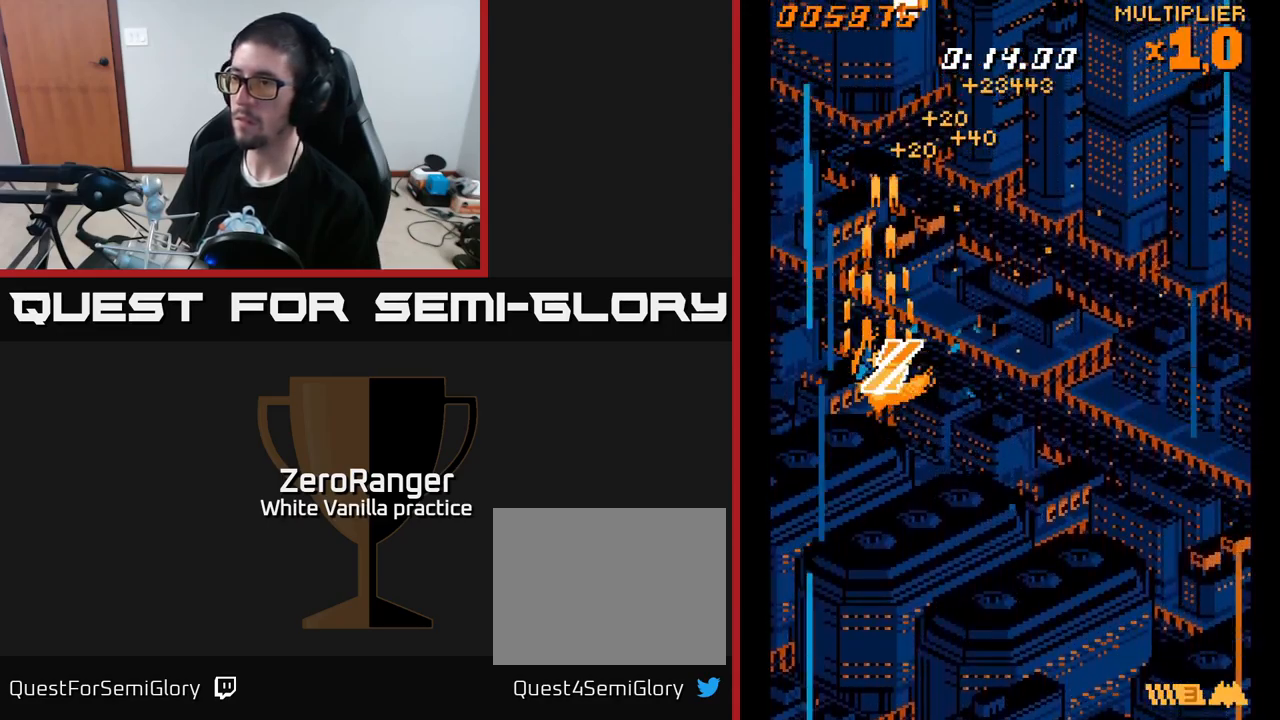
{"buttons": ["A", "DPAD_RIGHT"], "right_stick": "center", "events": [[50, "DPAD_RIGHT", "down"], [350, "DPAD_UP", "up"]]}
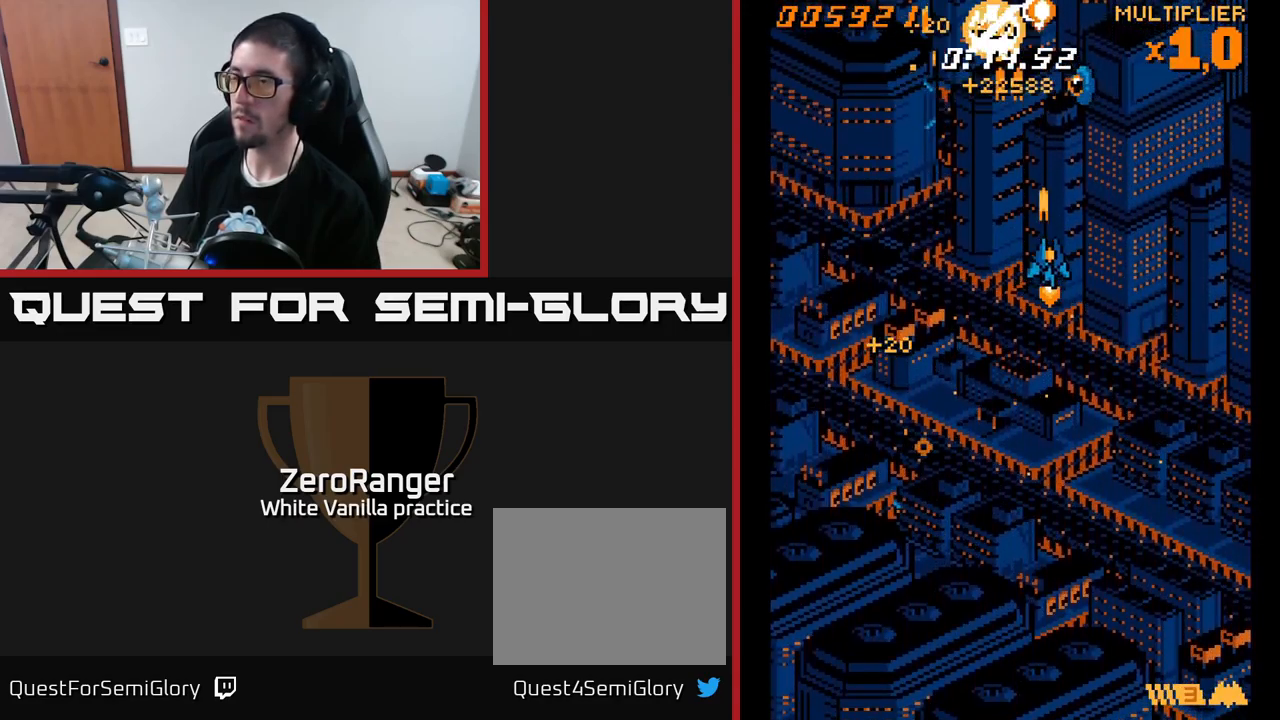
{"buttons": ["A", "DPAD_LEFT"], "right_stick": "center", "events": [[167, "DPAD_DOWN", "down"], [334, "DPAD_RIGHT", "up"], [400, "DPAD_LEFT", "down"], [467, "DPAD_DOWN", "up"]]}
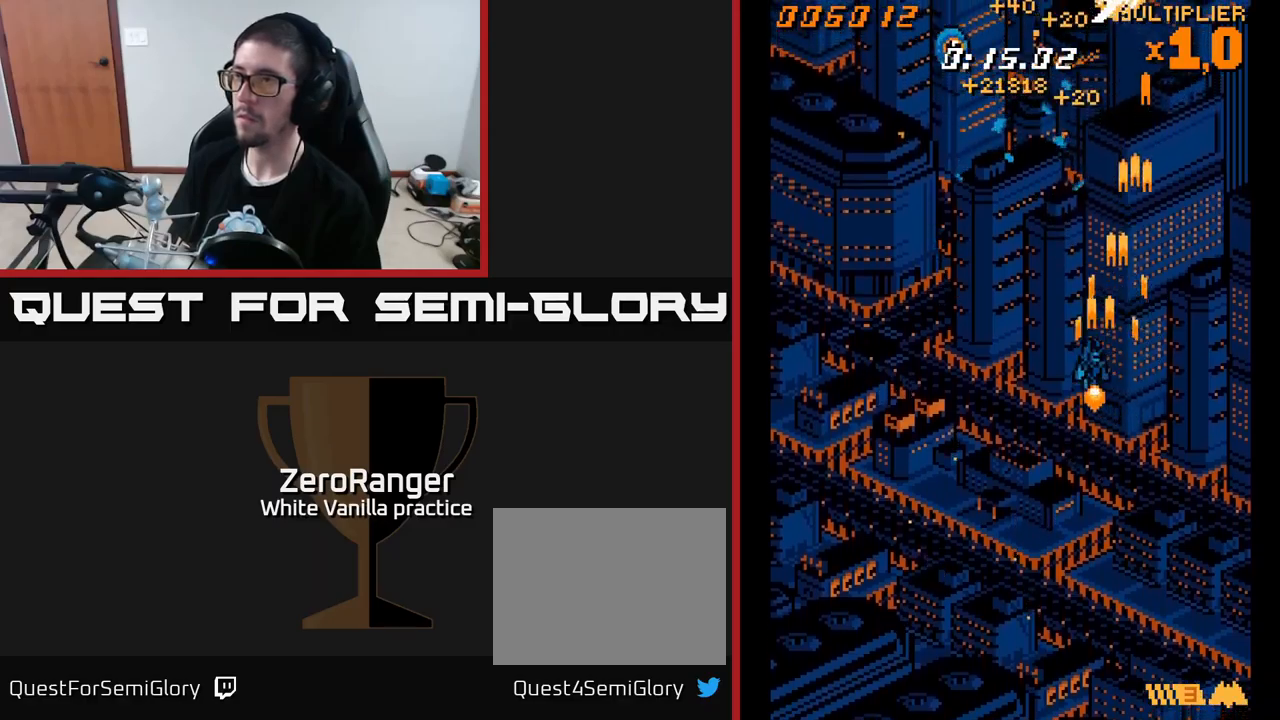
{"buttons": ["A", "DPAD_UP", "DPAD_LEFT"], "right_stick": "center", "events": [[317, "DPAD_UP", "down"]]}
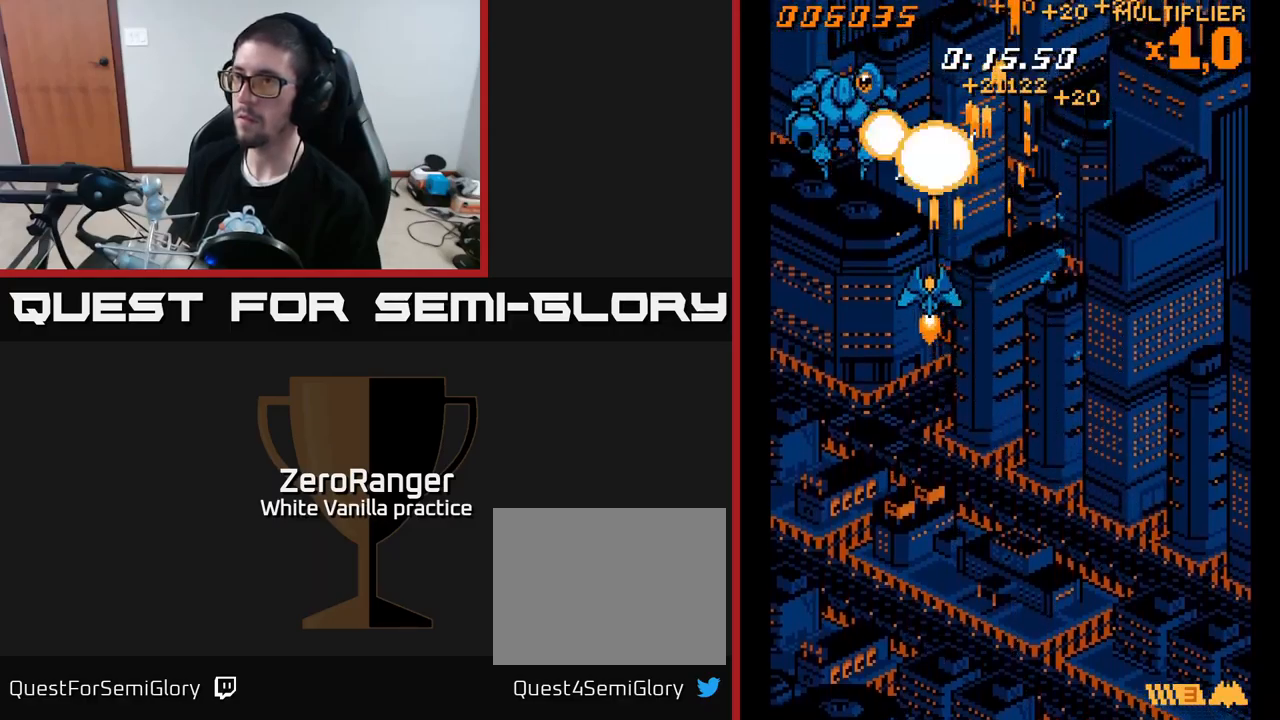
{"buttons": ["A", "DPAD_DOWN"], "right_stick": "center", "events": [[100, "DPAD_UP", "up"], [167, "DPAD_DOWN", "down"], [217, "DPAD_LEFT", "up"]]}
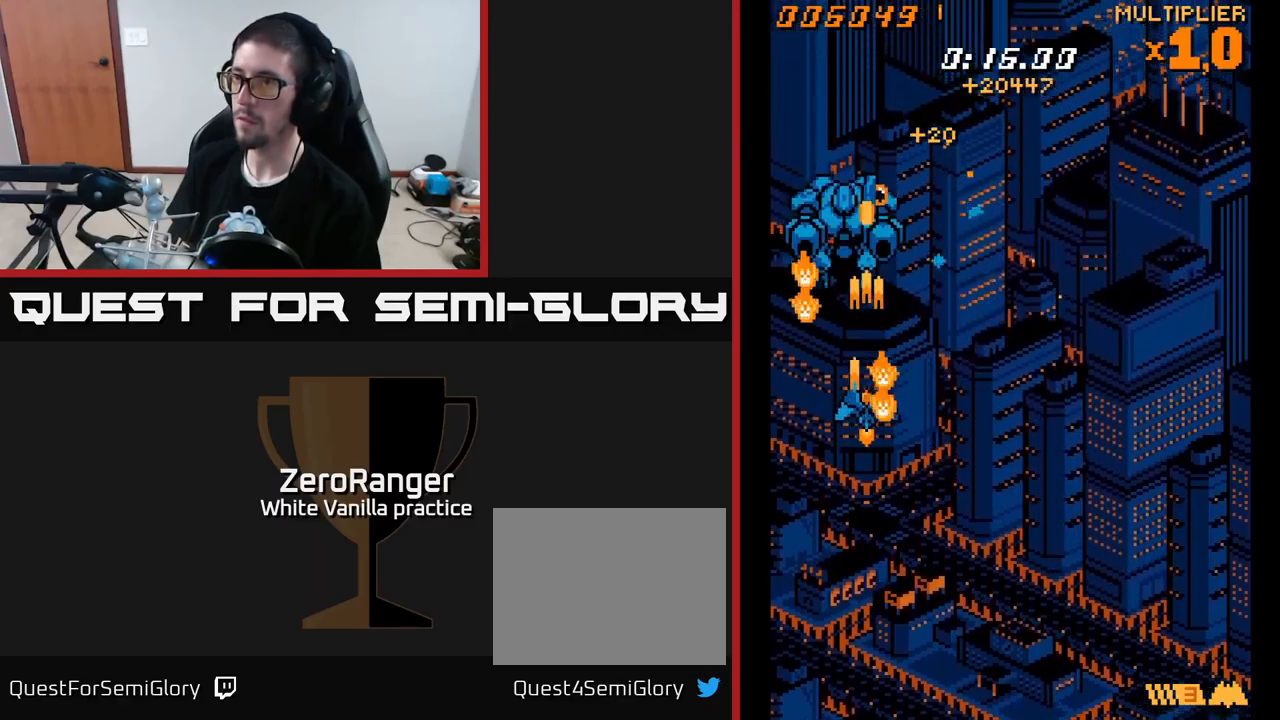
{"buttons": ["A", "DPAD_UP"], "right_stick": "center", "events": [[50, "DPAD_DOWN", "up"], [50, "DPAD_LEFT", "down"], [100, "DPAD_LEFT", "up"], [450, "DPAD_UP", "down"]]}
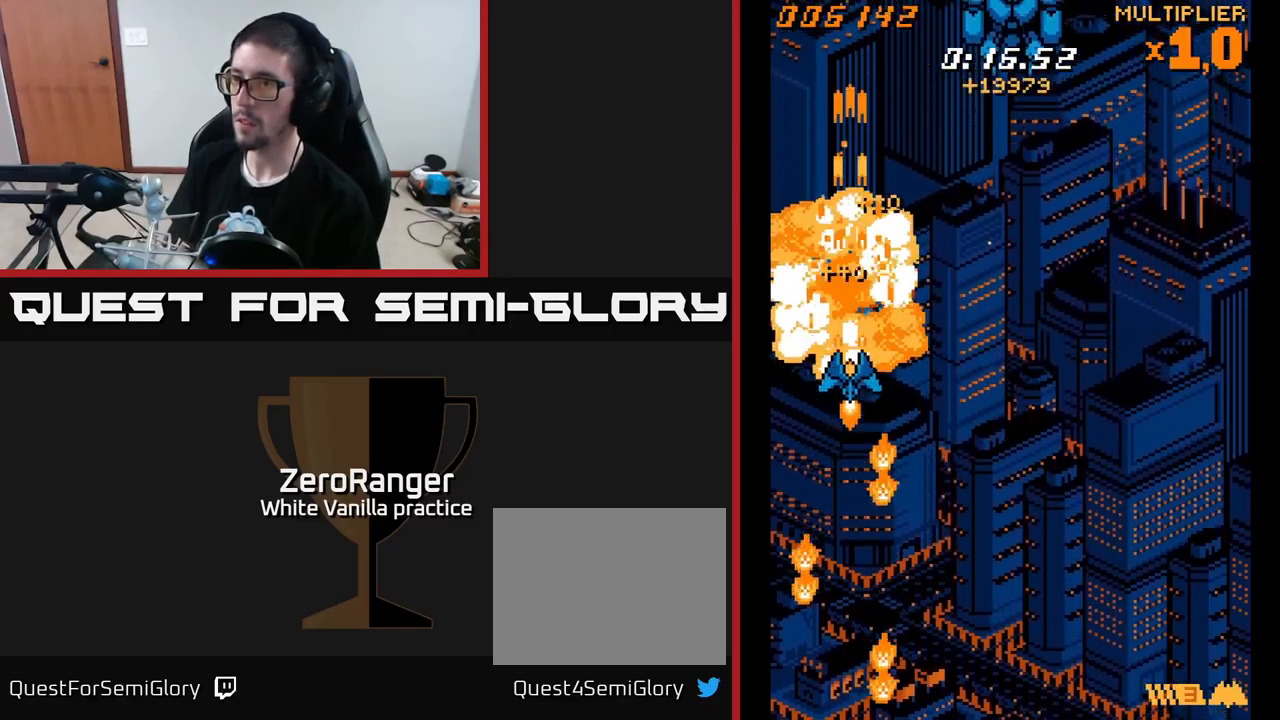
{"buttons": ["A", "DPAD_RIGHT"], "right_stick": "center", "events": [[67, "DPAD_RIGHT", "down"], [67, "DPAD_UP", "up"]]}
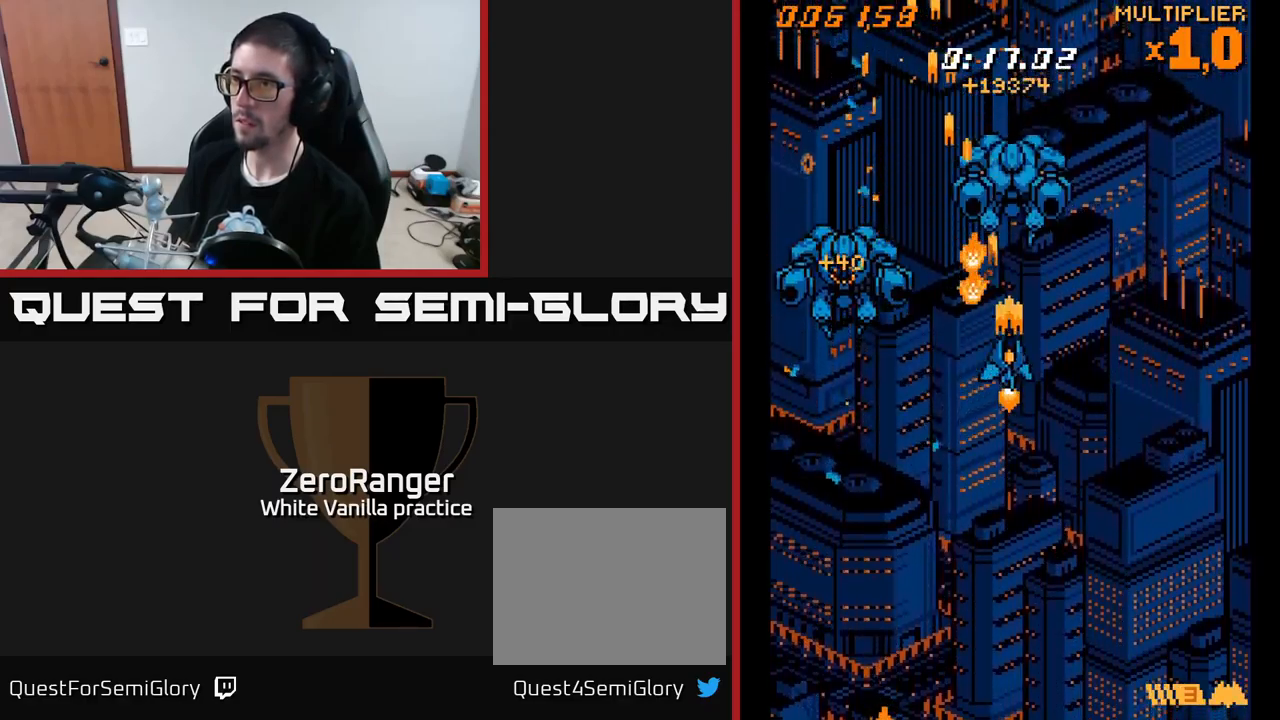
{"buttons": ["A", "DPAD_RIGHT"], "right_stick": "center", "events": [[34, "DPAD_RIGHT", "up"], [34, "DPAD_UP", "down"], [234, "DPAD_UP", "up"], [450, "DPAD_RIGHT", "down"]]}
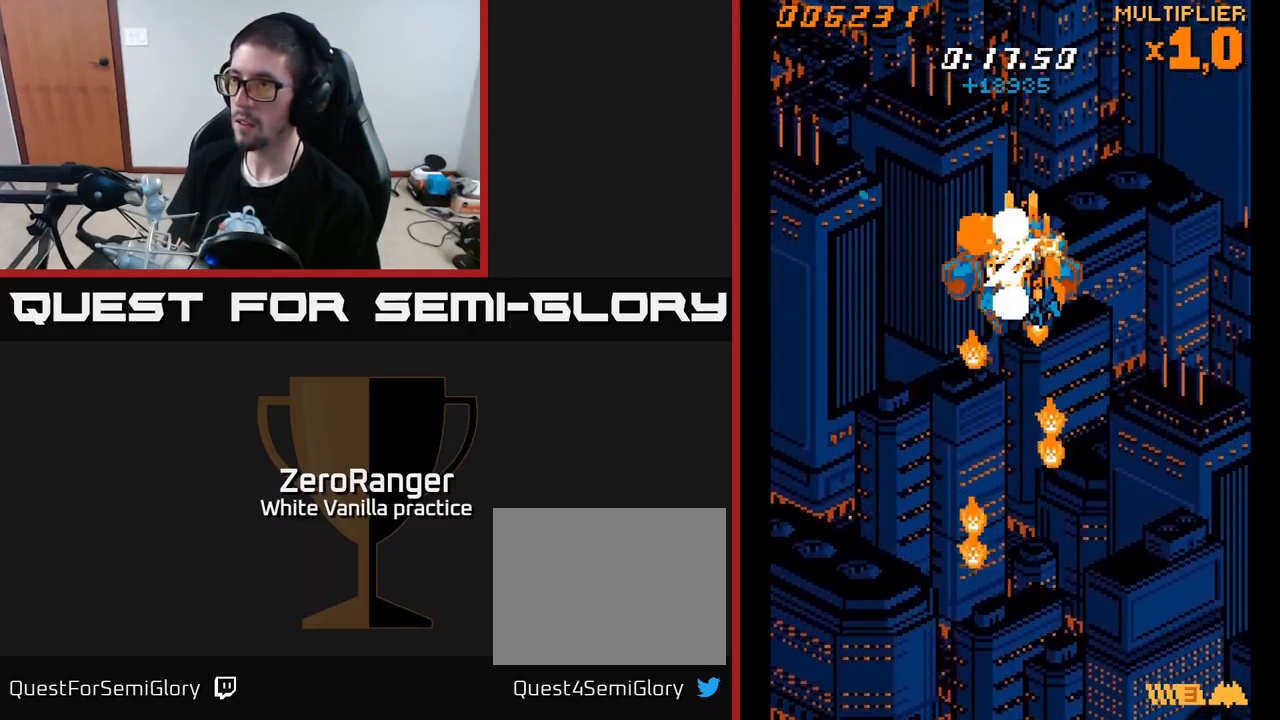
{"buttons": ["A", "DPAD_UP"], "right_stick": "center", "events": [[484, "DPAD_RIGHT", "up"], [484, "DPAD_UP", "down"]]}
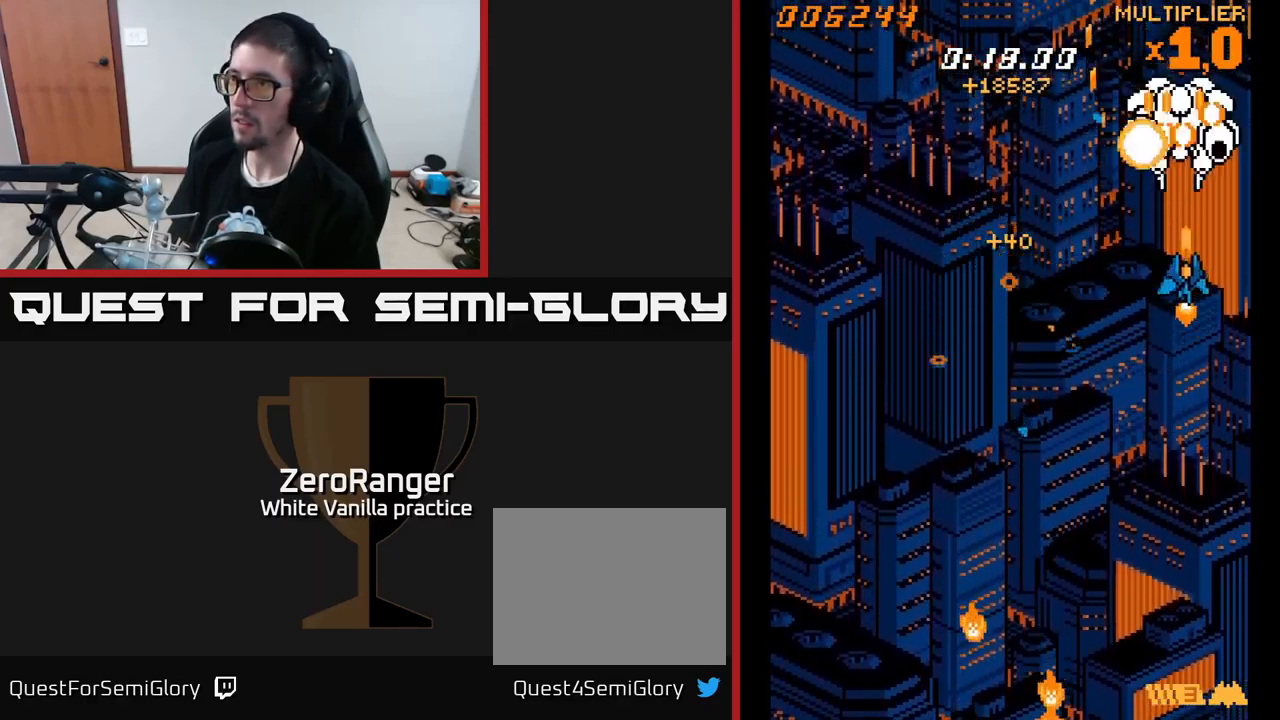
{"buttons": ["A", "DPAD_UP"], "right_stick": "center", "events": [[200, "DPAD_UP", "up"], [450, "DPAD_UP", "down"]]}
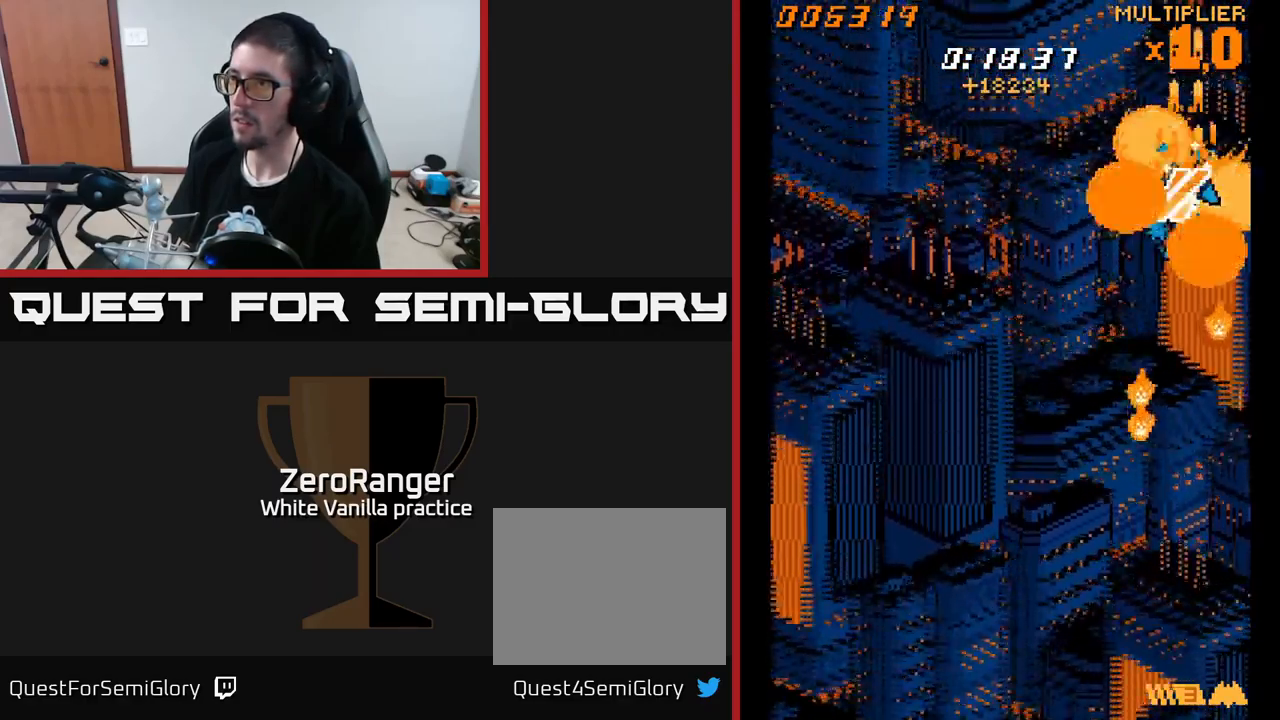
{"buttons": ["A", "DPAD_DOWN", "DPAD_LEFT"], "right_stick": "center", "events": [[400, "DPAD_LEFT", "down"], [417, "DPAD_UP", "up"], [484, "DPAD_DOWN", "down"]]}
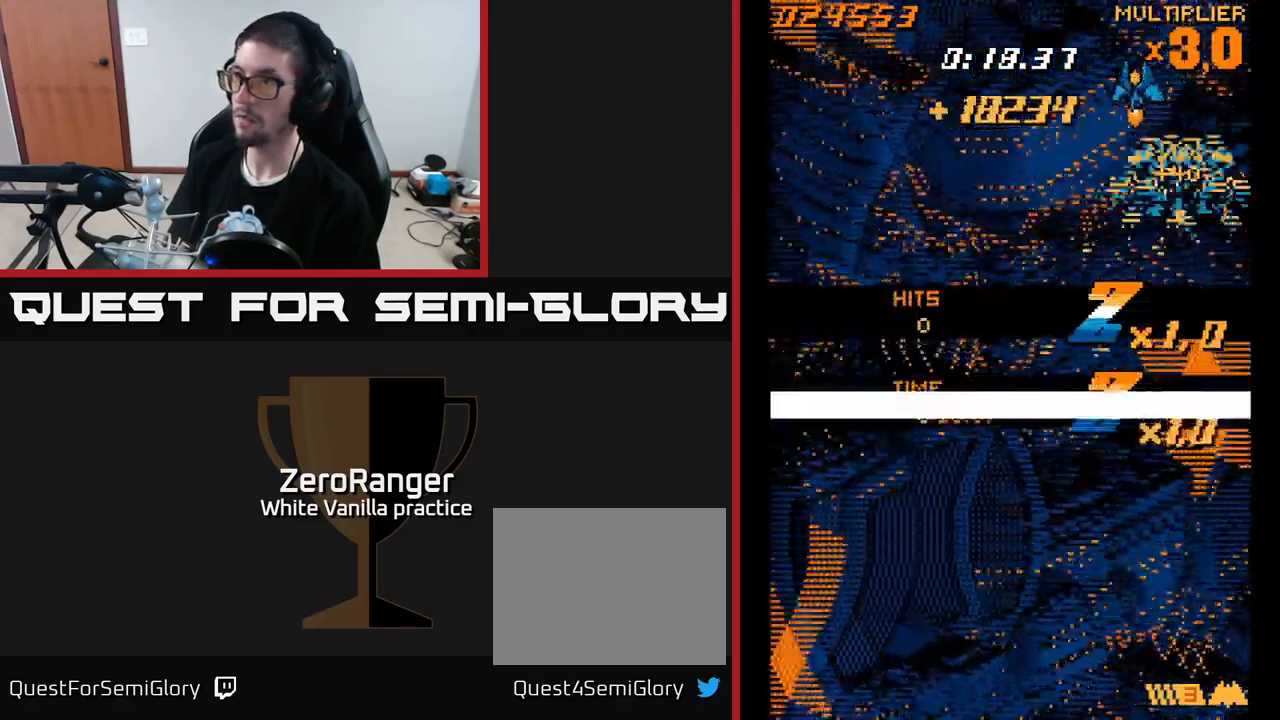
{"buttons": ["DPAD_DOWN"], "right_stick": "center", "events": [[150, "DPAD_LEFT", "up"], [200, "A", "up"]]}
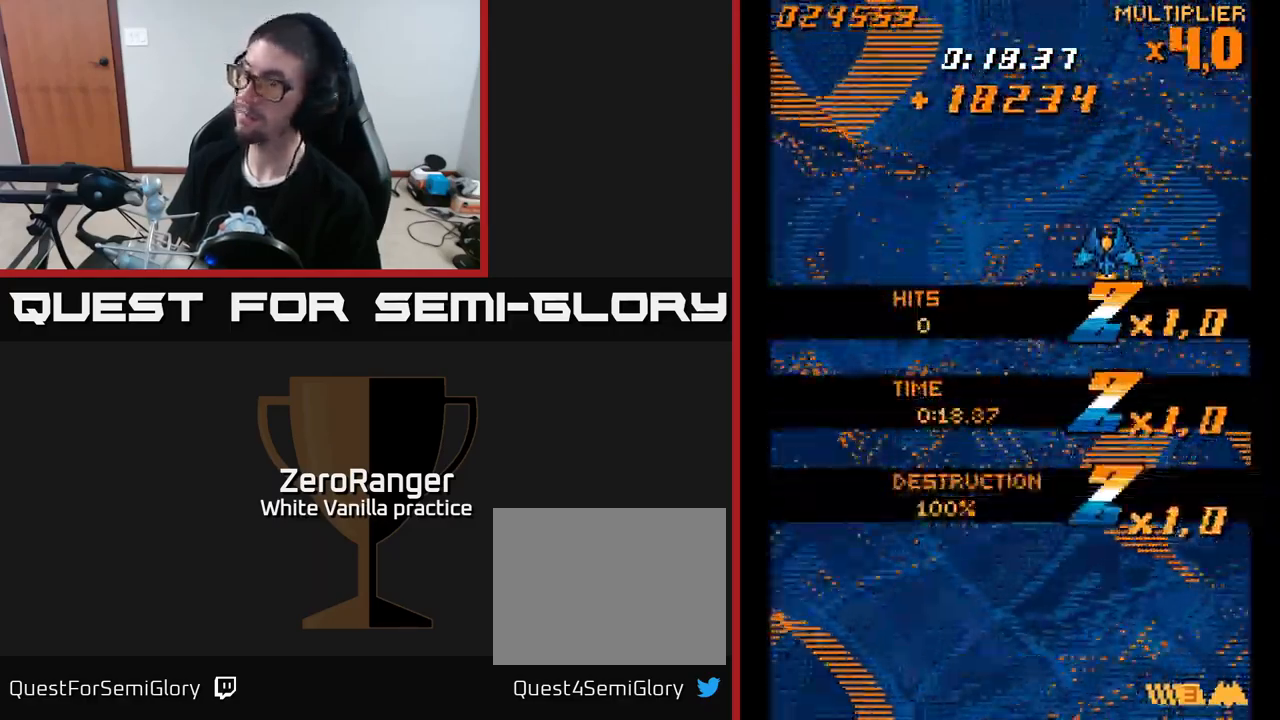
{"buttons": ["DPAD_DOWN"], "right_stick": "center", "events": [[283, "DPAD_LEFT", "down"], [450, "DPAD_LEFT", "up"]]}
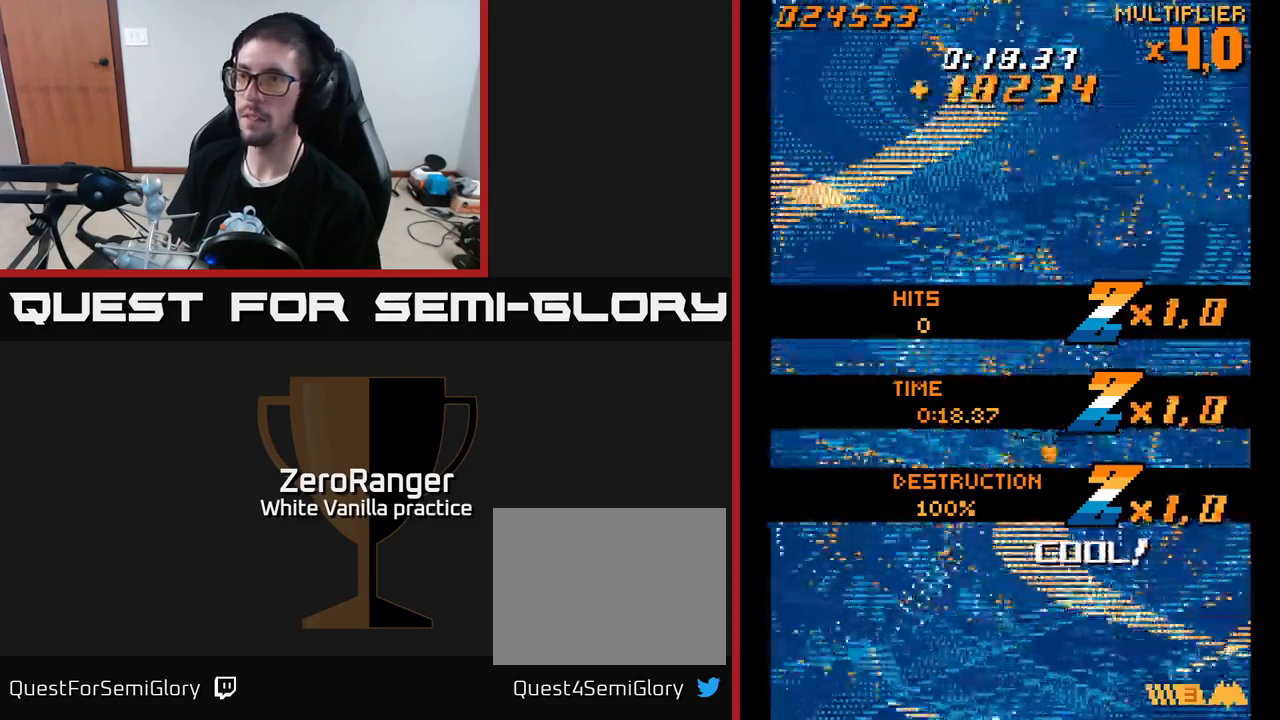
{"buttons": [], "right_stick": "center", "events": [[50, "DPAD_DOWN", "up"]]}